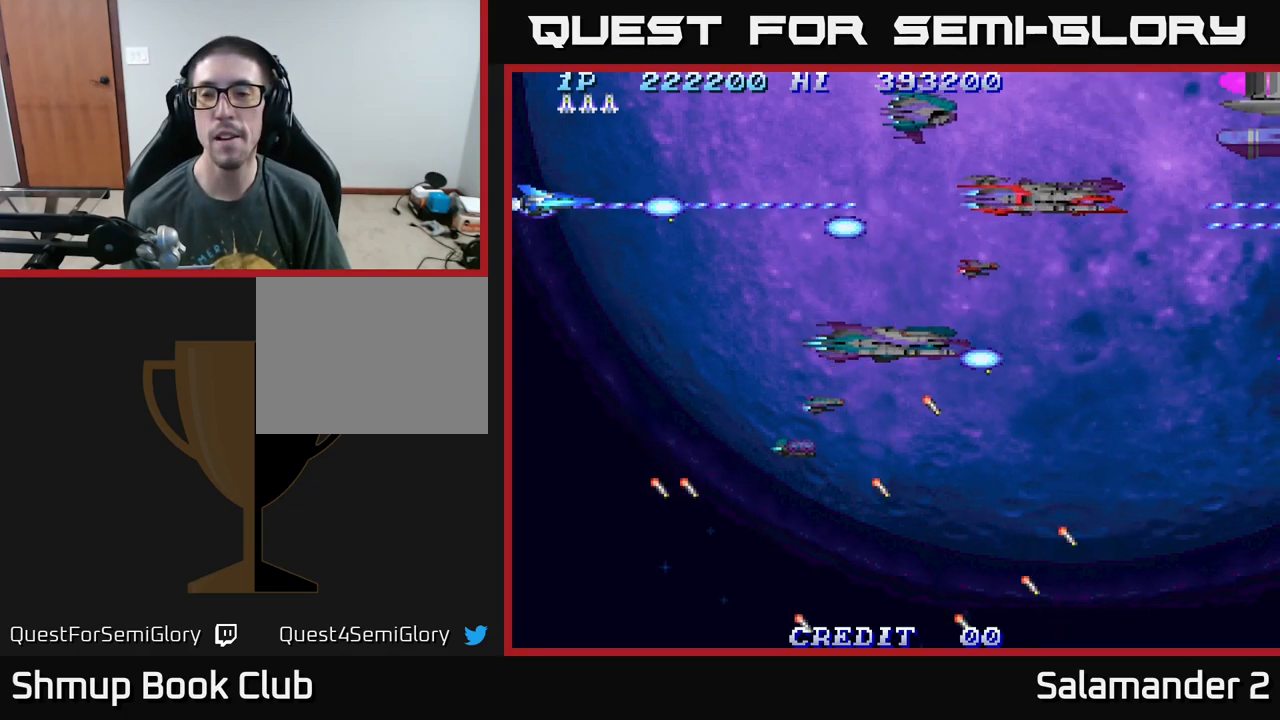
Gameplay with a controller (Xbox layout); each line is a JSON object with the inputs held at the frame after it. "events" lists button and stick changes between this image and that frame as [ms after this image, input, new state], when the widget could be followed in between. Not read: left_stick.
{"buttons": ["A"], "right_stick": "center", "events": [[133, "DPAD_DOWN", "down"], [467, "DPAD_DOWN", "up"]]}
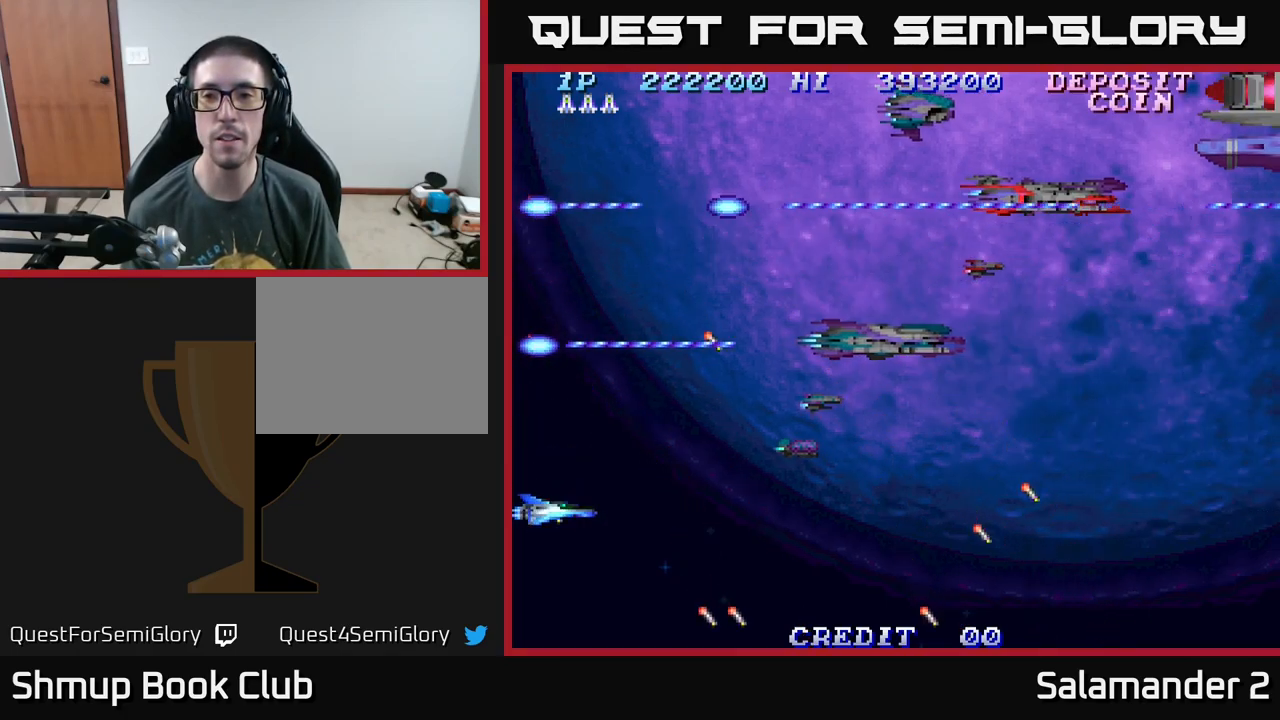
{"buttons": ["A"], "right_stick": "center", "events": []}
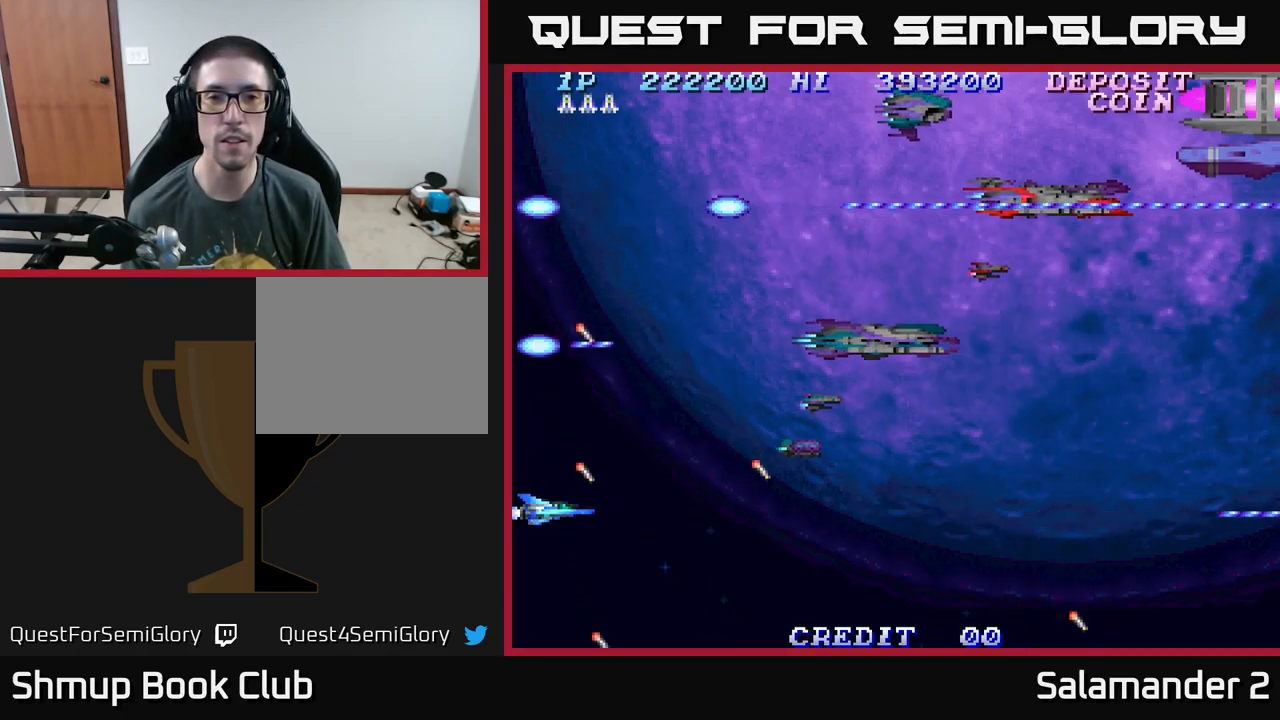
{"buttons": [], "right_stick": "center", "events": [[67, "A", "up"]]}
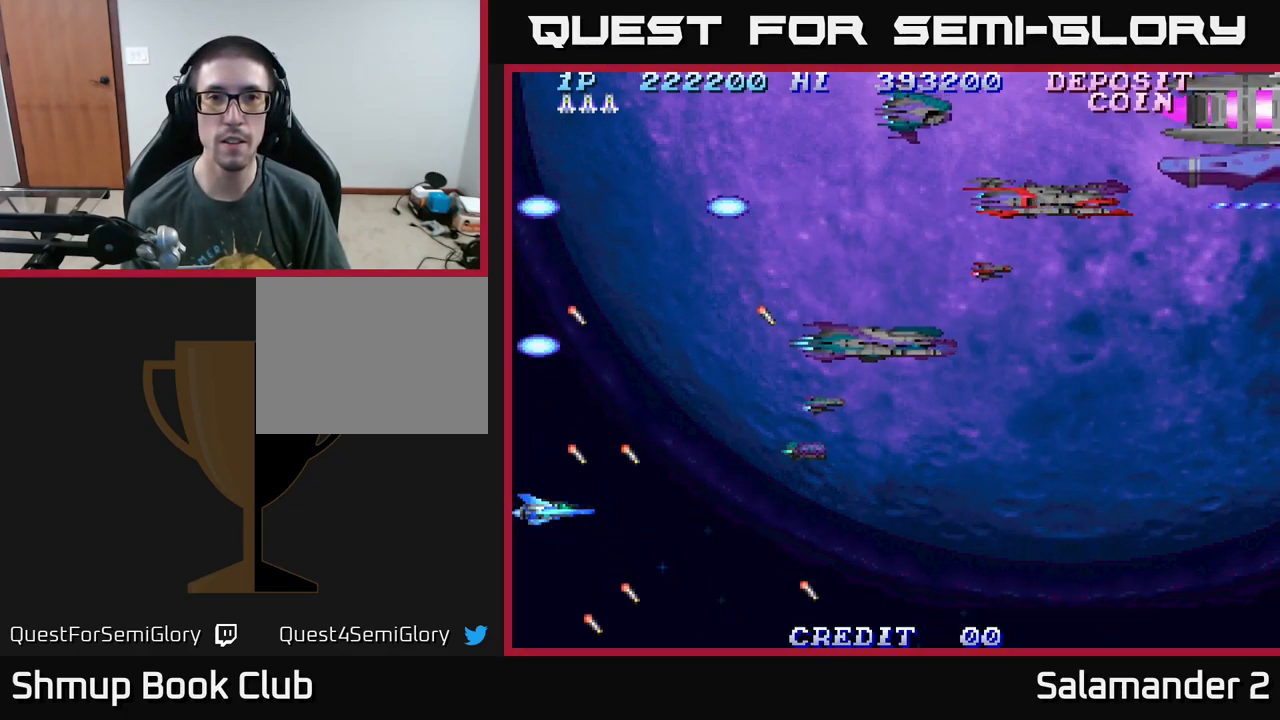
{"buttons": ["A"], "right_stick": "center", "events": [[450, "A", "down"]]}
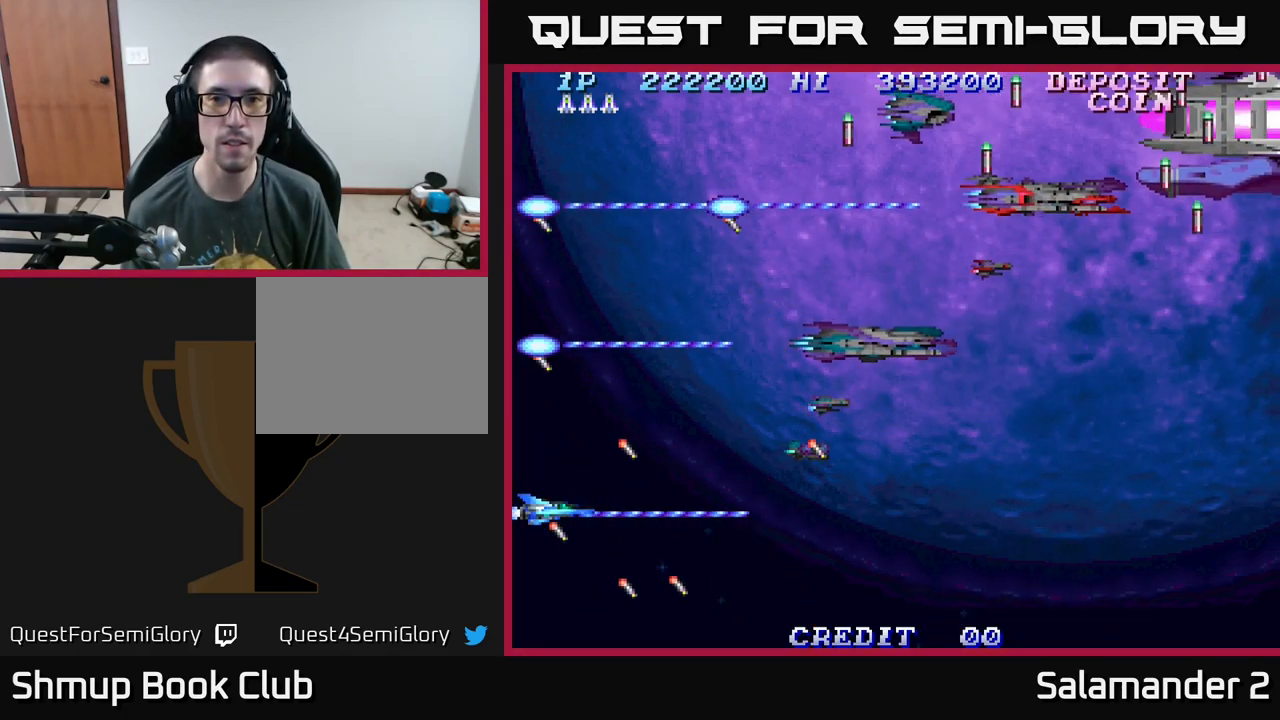
{"buttons": ["A"], "right_stick": "center", "events": []}
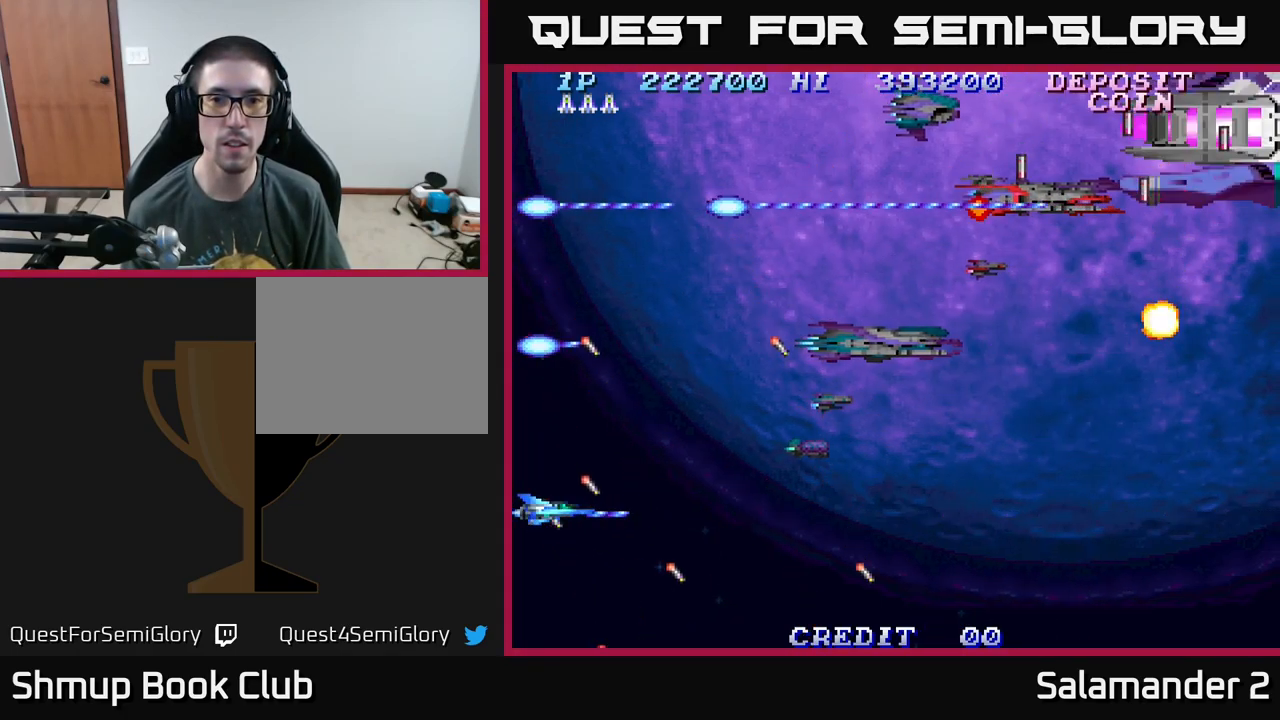
{"buttons": ["A"], "right_stick": "center", "events": []}
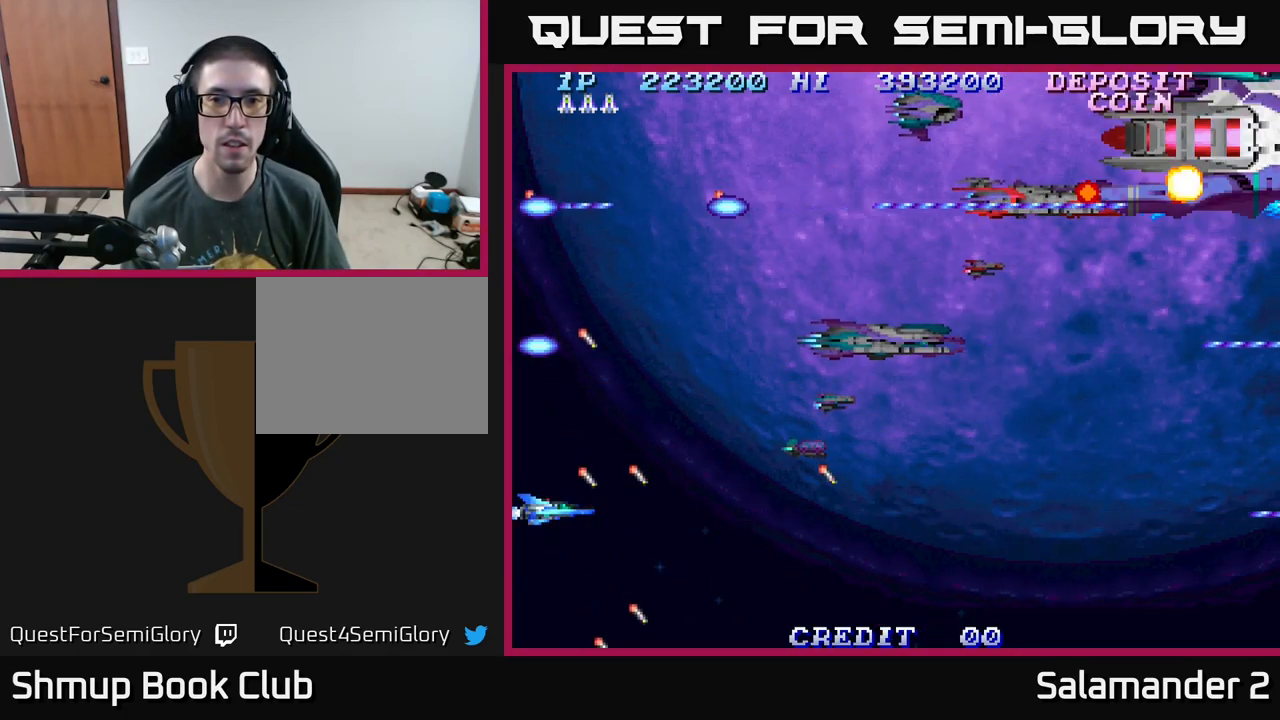
{"buttons": ["A"], "right_stick": "center", "events": []}
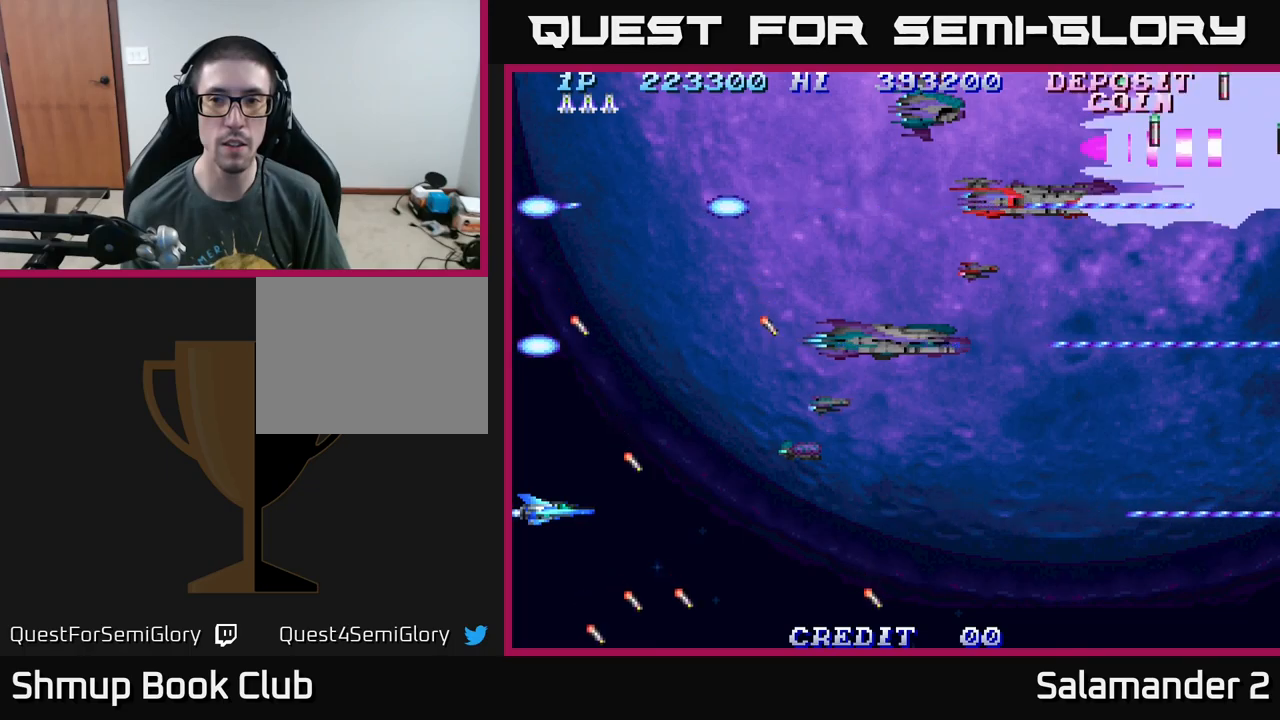
{"buttons": ["A"], "right_stick": "center", "events": []}
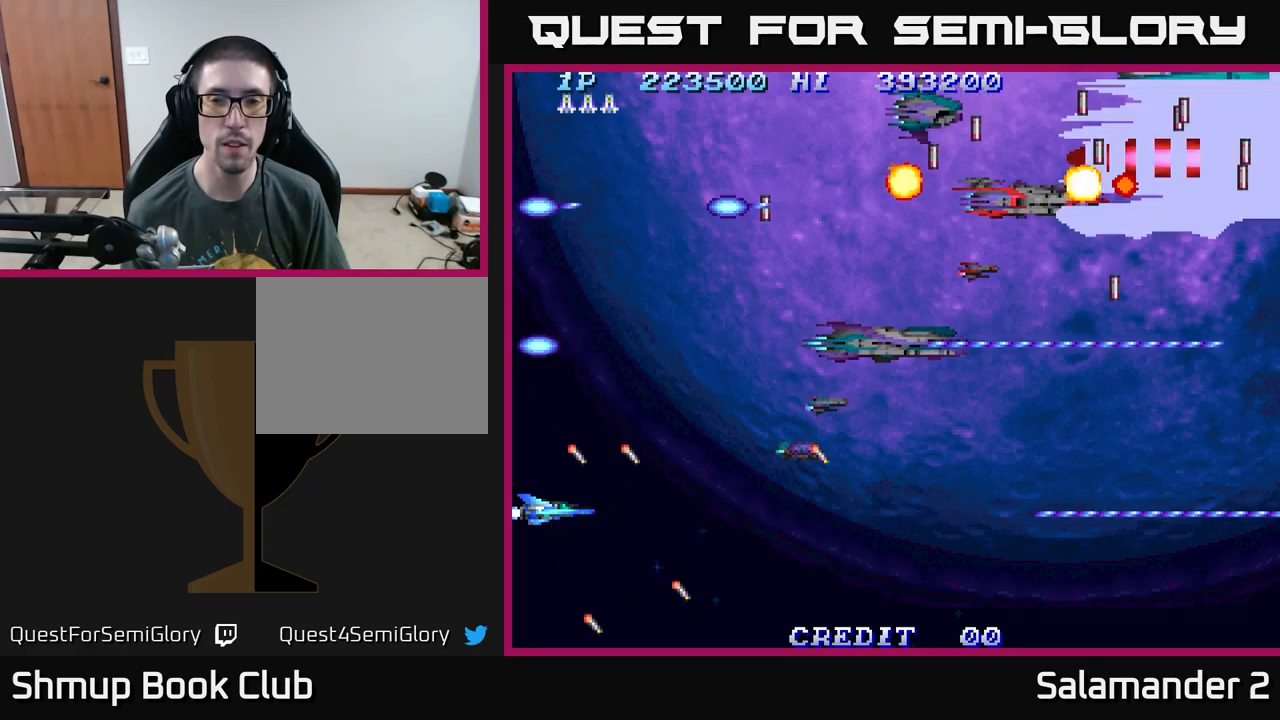
{"buttons": ["A"], "right_stick": "center", "events": []}
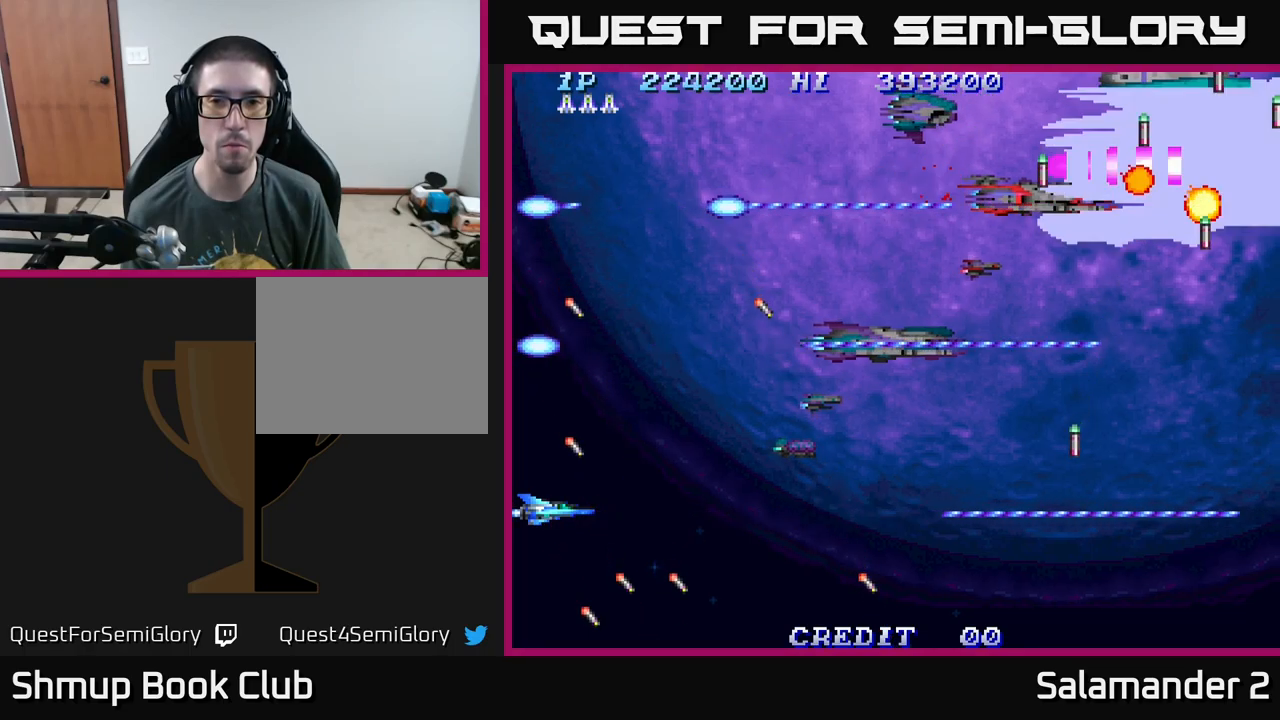
{"buttons": ["A"], "right_stick": "center", "events": []}
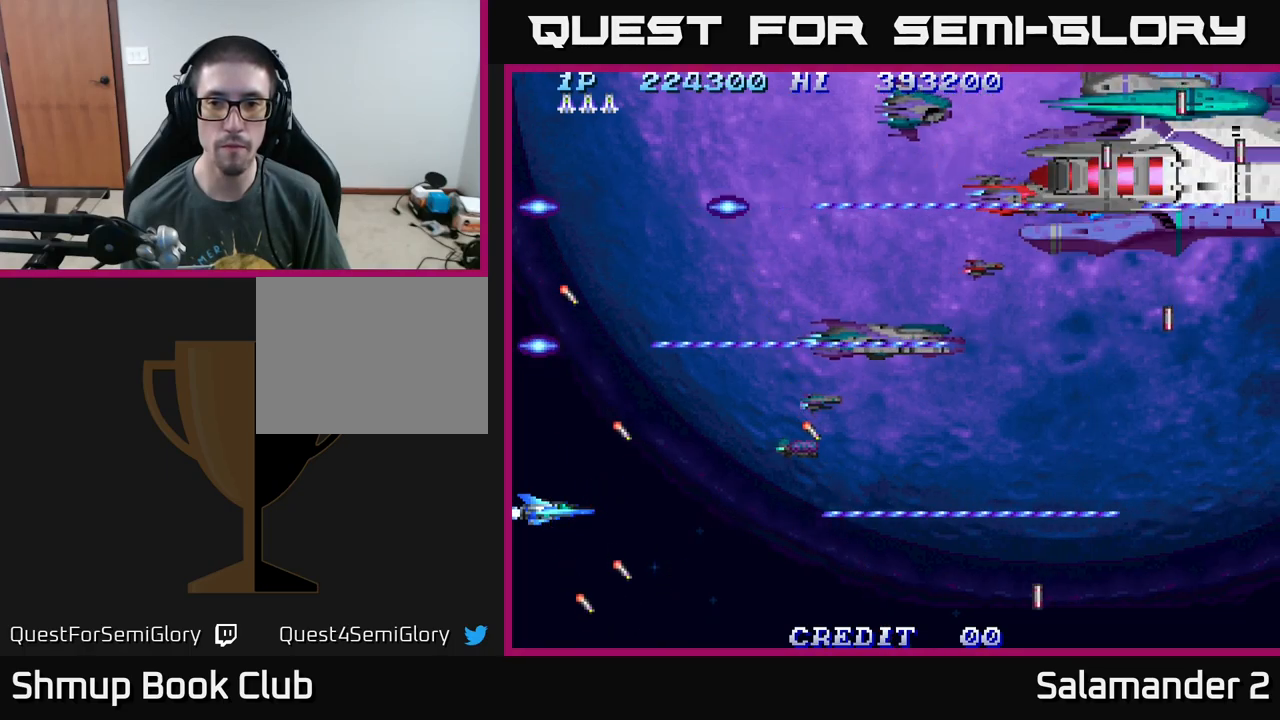
{"buttons": ["A"], "right_stick": "center", "events": []}
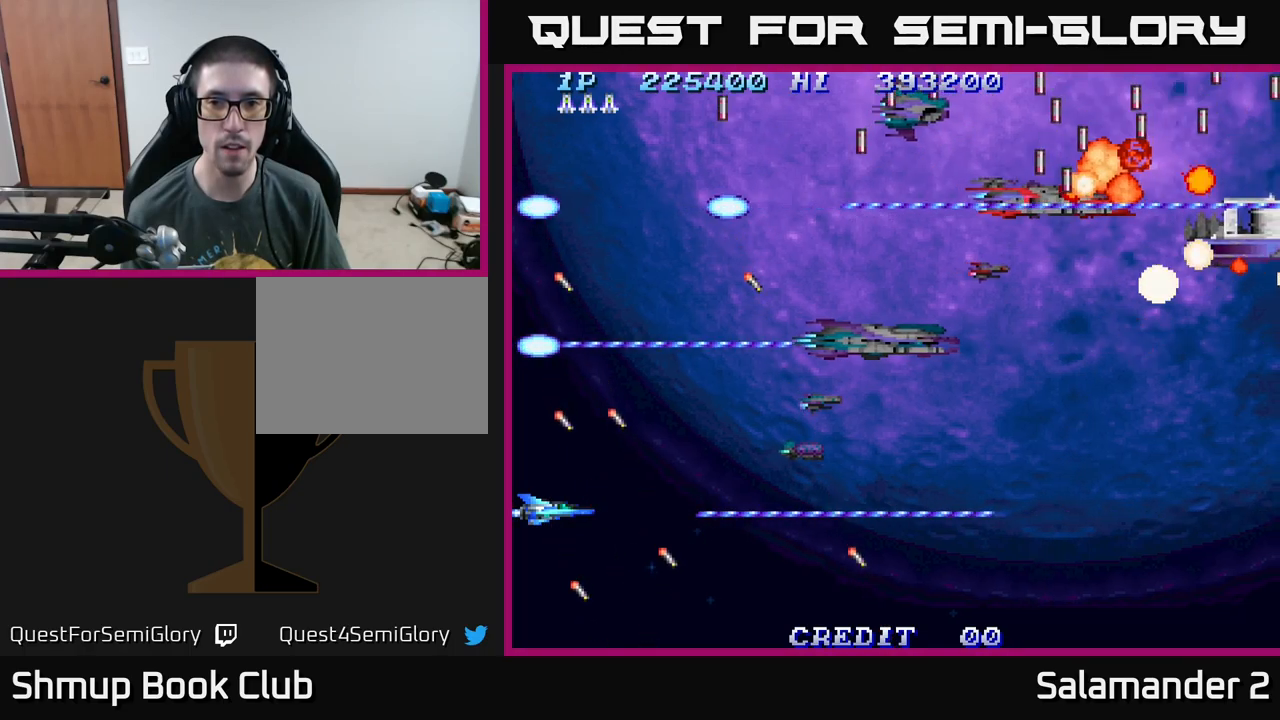
{"buttons": ["A"], "right_stick": "center", "events": []}
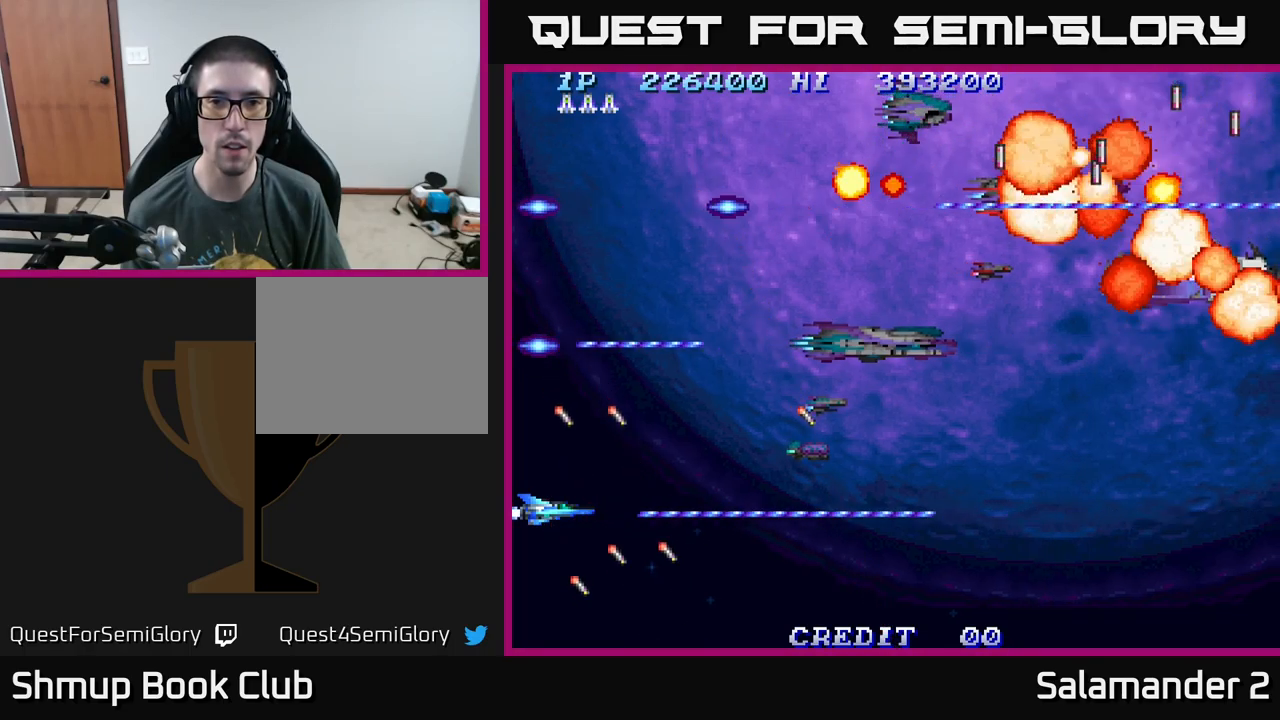
{"buttons": ["A"], "right_stick": "center", "events": []}
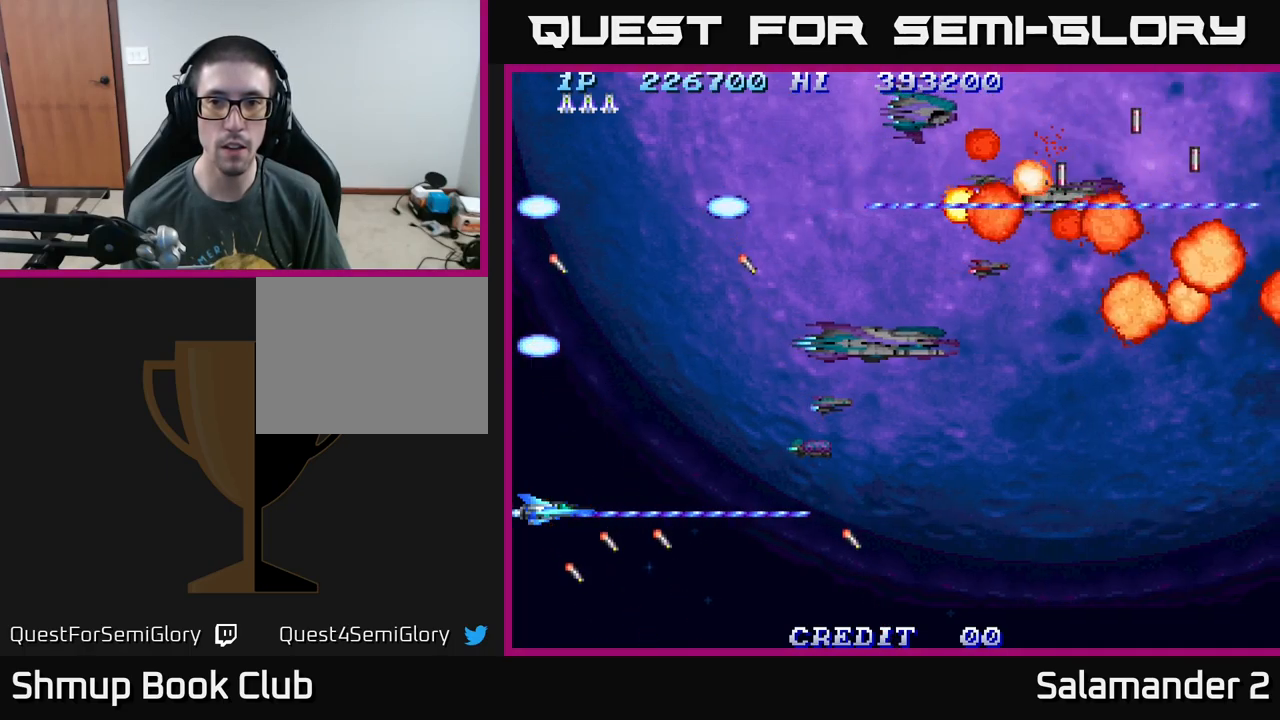
{"buttons": ["A"], "right_stick": "center", "events": [[150, "DPAD_UP", "down"], [450, "DPAD_UP", "up"]]}
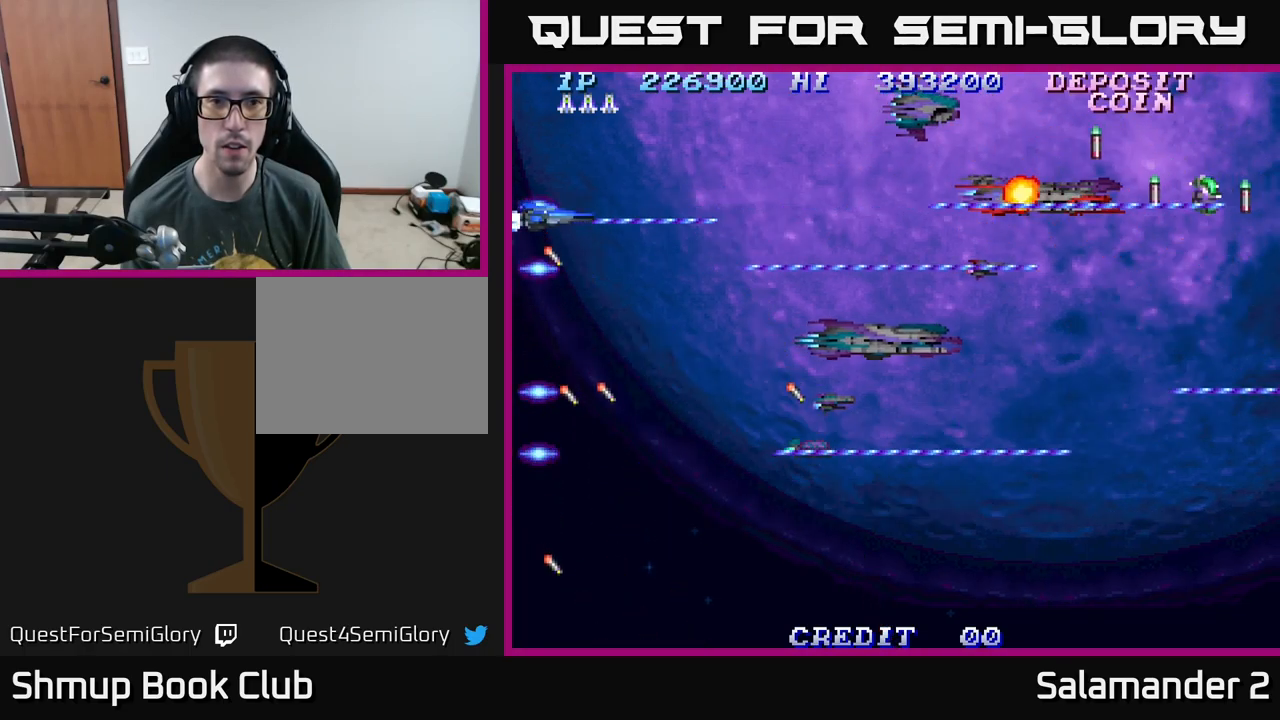
{"buttons": ["A"], "right_stick": "center", "events": [[200, "DPAD_UP", "down"], [284, "DPAD_UP", "up"]]}
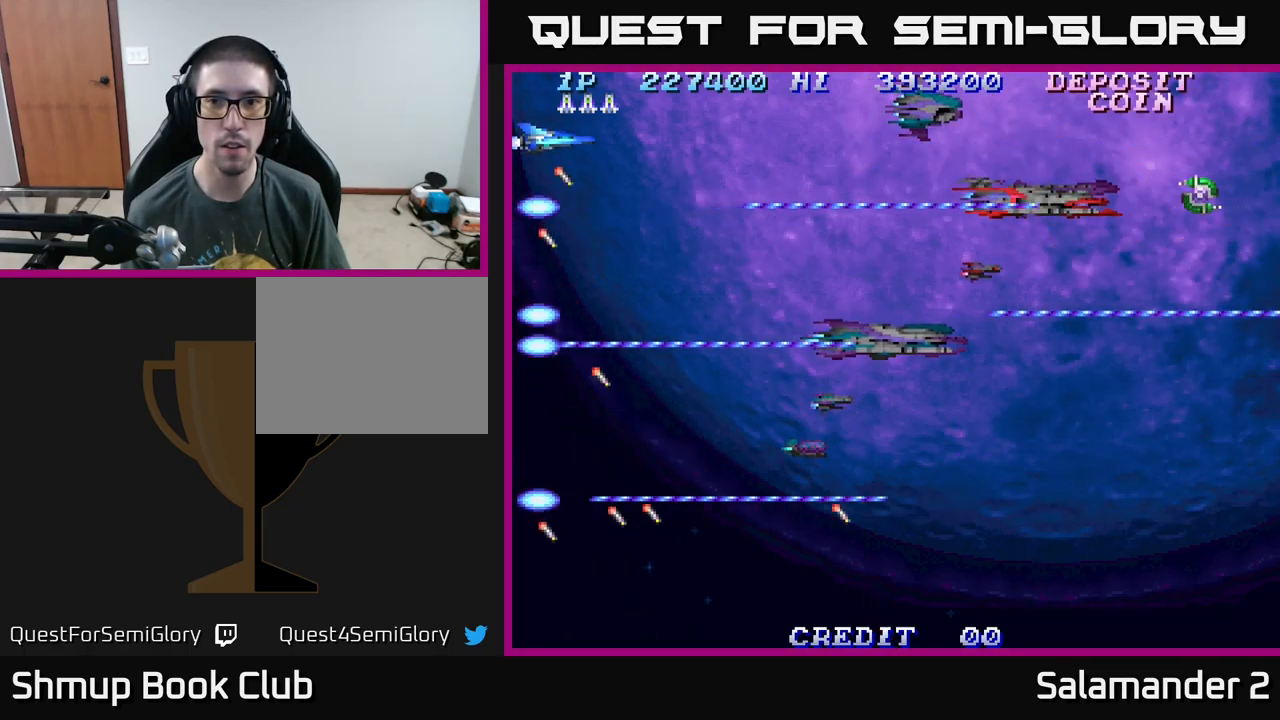
{"buttons": ["A"], "right_stick": "center", "events": [[84, "DPAD_DOWN", "down"], [167, "DPAD_RIGHT", "down"], [184, "DPAD_DOWN", "up"], [384, "DPAD_RIGHT", "up"], [384, "DPAD_UP", "down"], [450, "DPAD_UP", "up"]]}
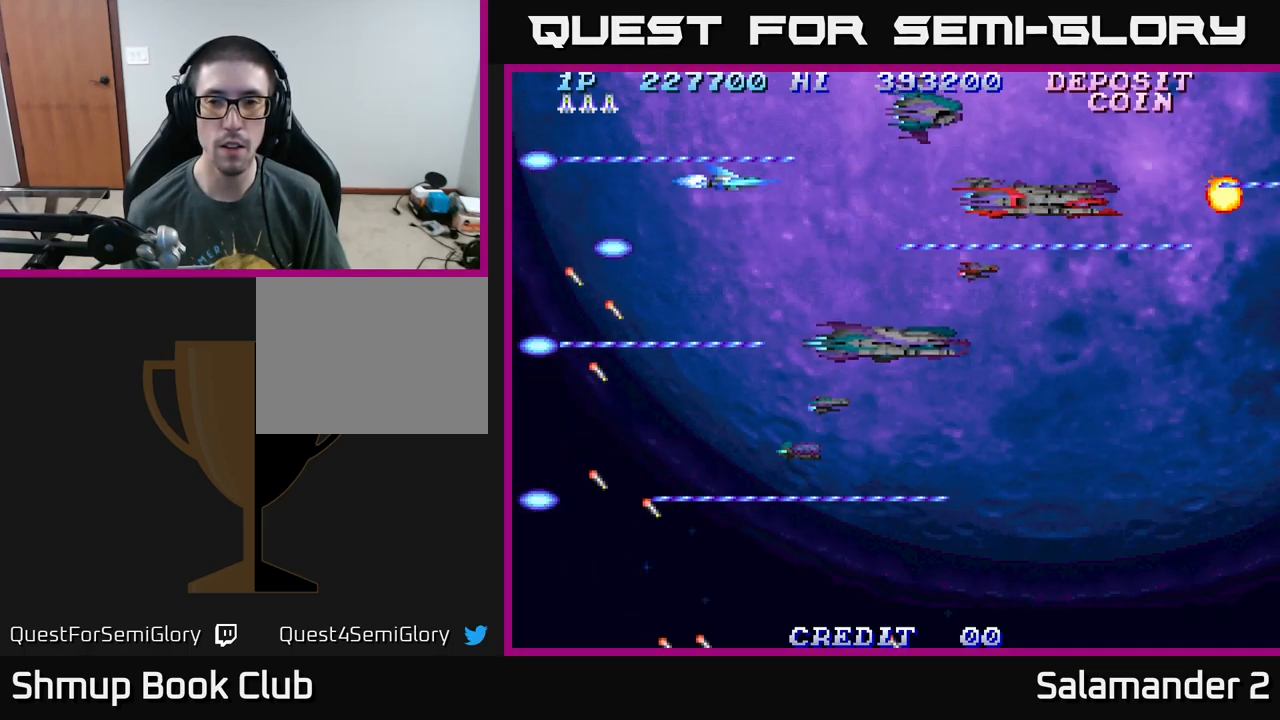
{"buttons": ["A"], "right_stick": "center", "events": []}
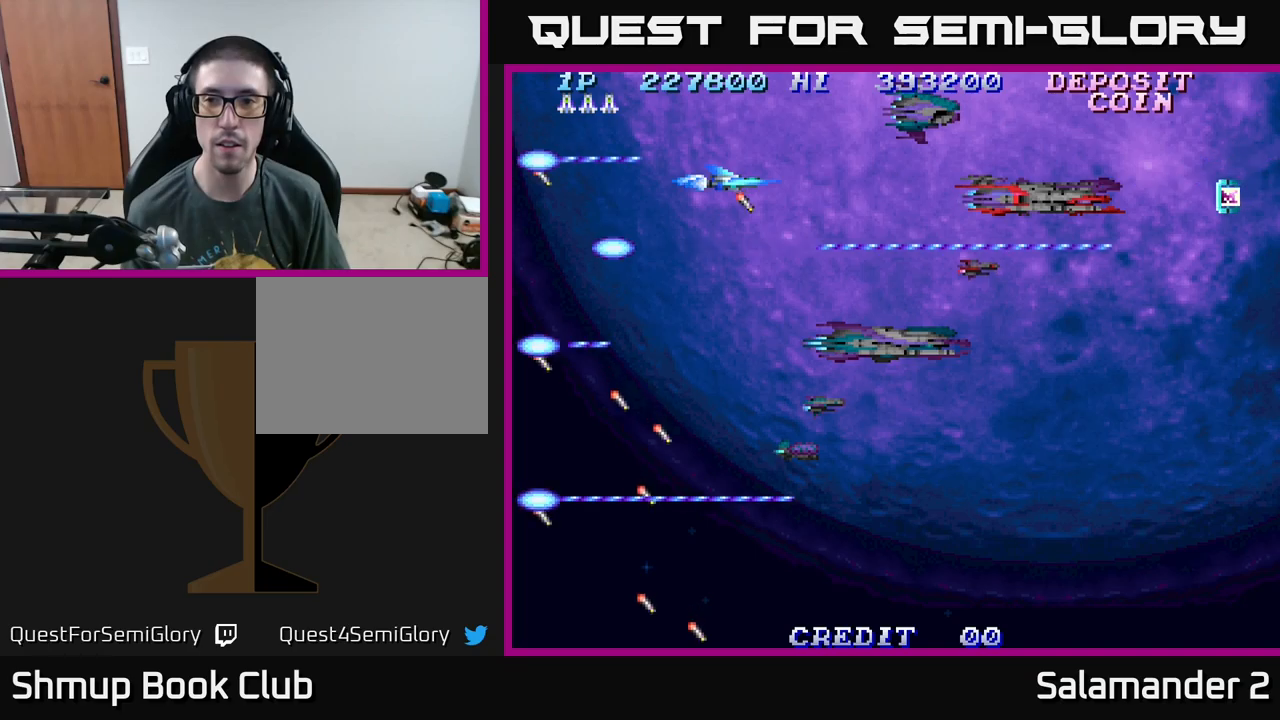
{"buttons": ["A"], "right_stick": "center", "events": []}
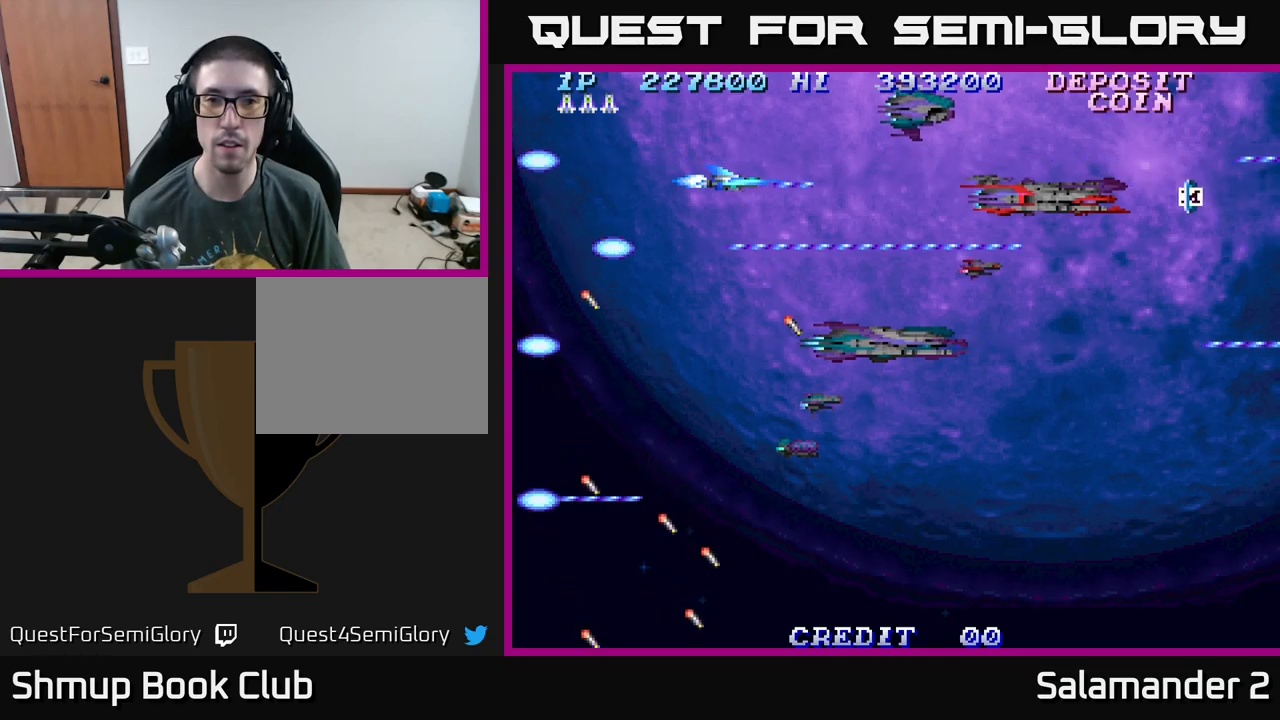
{"buttons": ["A", "DPAD_RIGHT"], "right_stick": "center", "events": [[117, "DPAD_RIGHT", "down"], [250, "DPAD_RIGHT", "up"], [417, "DPAD_RIGHT", "down"]]}
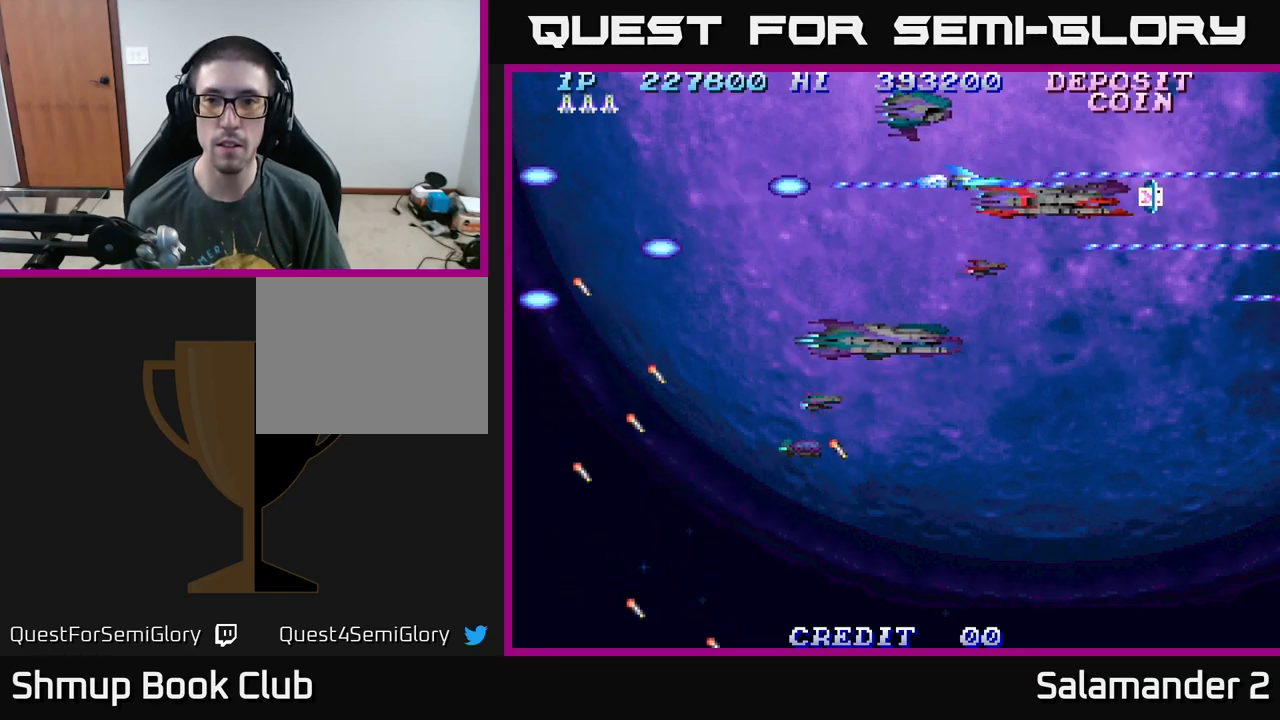
{"buttons": ["A", "DPAD_DOWN", "DPAD_LEFT"], "right_stick": "center", "events": [[67, "A", "up"], [200, "DPAD_DOWN", "down"], [233, "DPAD_RIGHT", "up"], [283, "DPAD_LEFT", "down"], [317, "A", "down"]]}
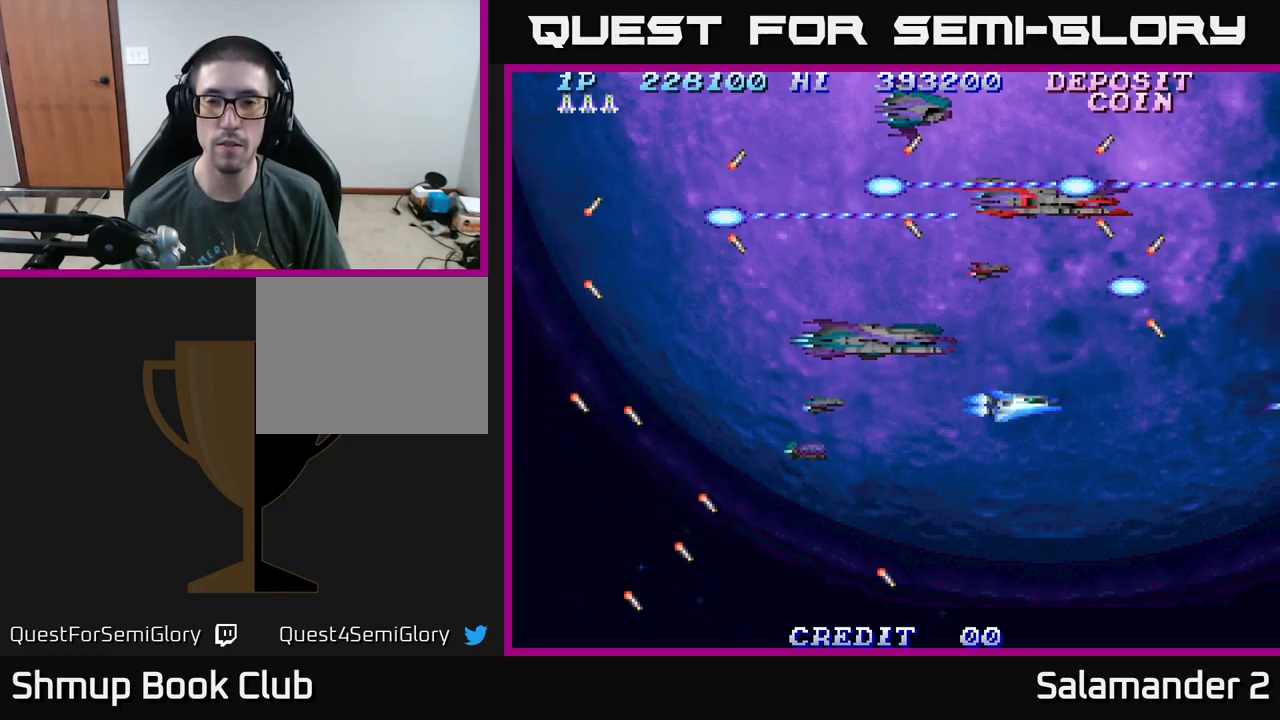
{"buttons": ["A"], "right_stick": "center", "events": [[33, "DPAD_DOWN", "up"], [267, "DPAD_UP", "down"], [333, "DPAD_LEFT", "up"], [333, "DPAD_UP", "up"]]}
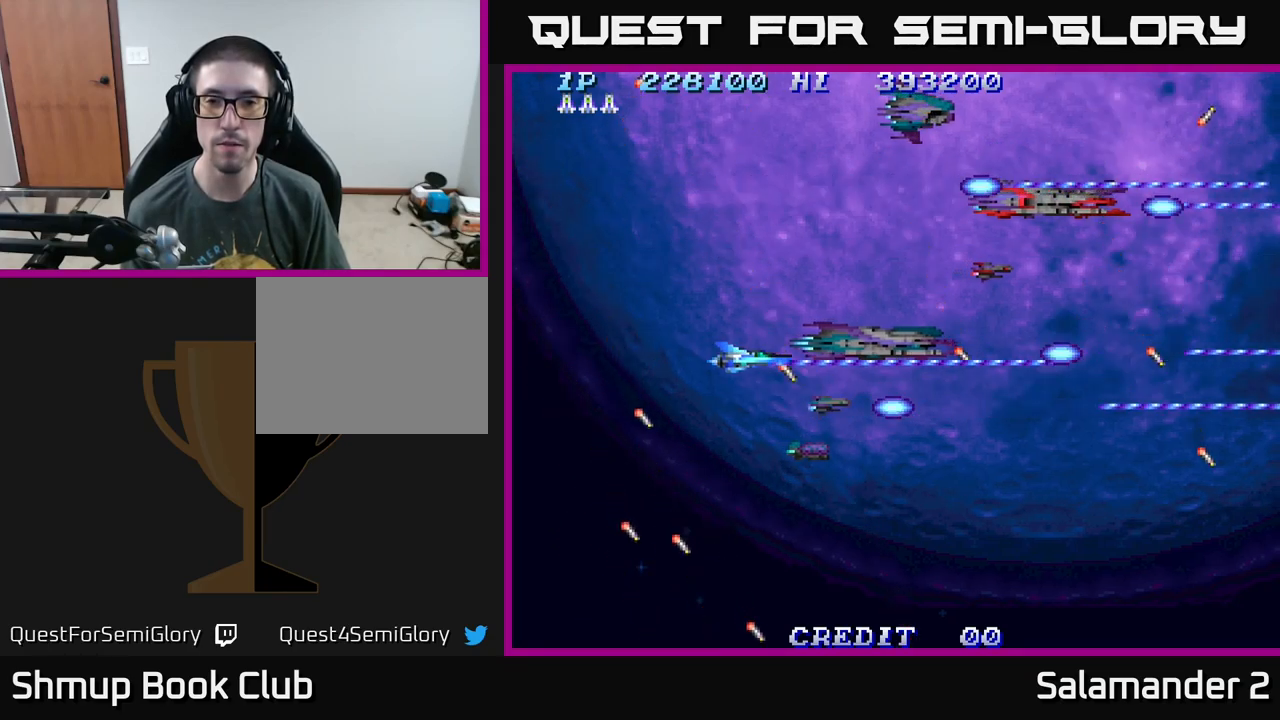
{"buttons": ["A"], "right_stick": "center", "events": []}
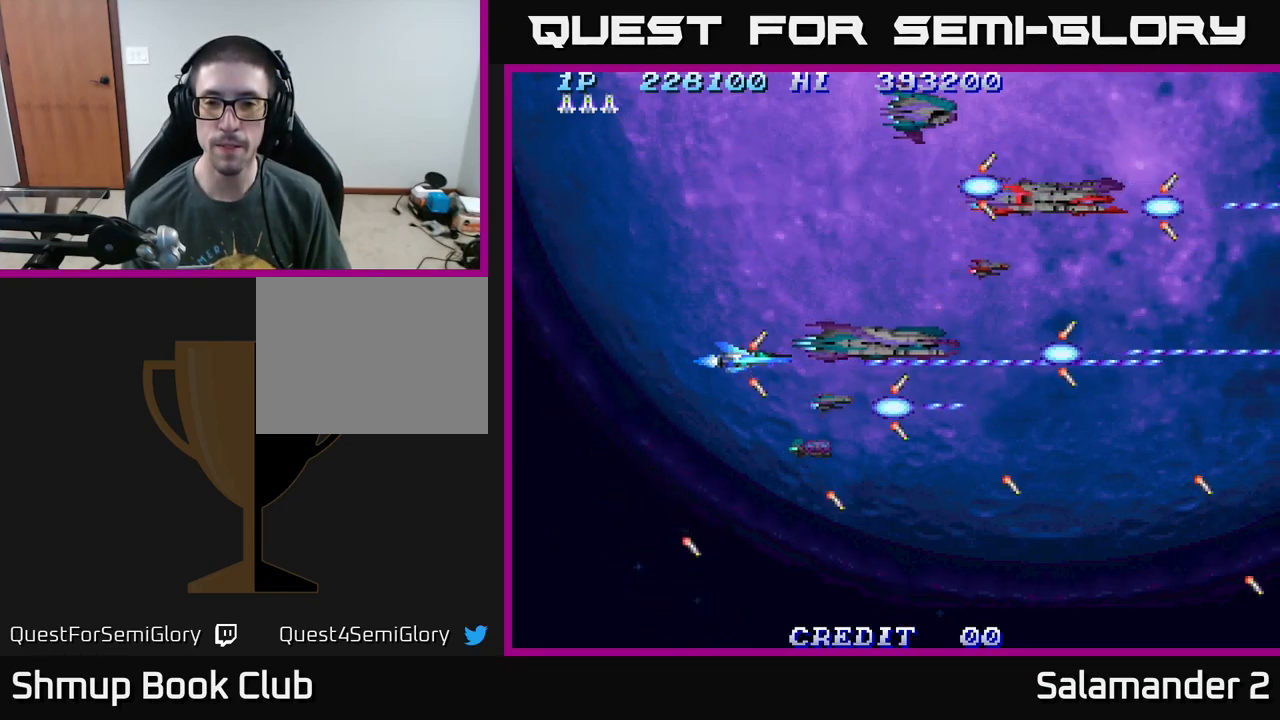
{"buttons": ["A"], "right_stick": "center", "events": []}
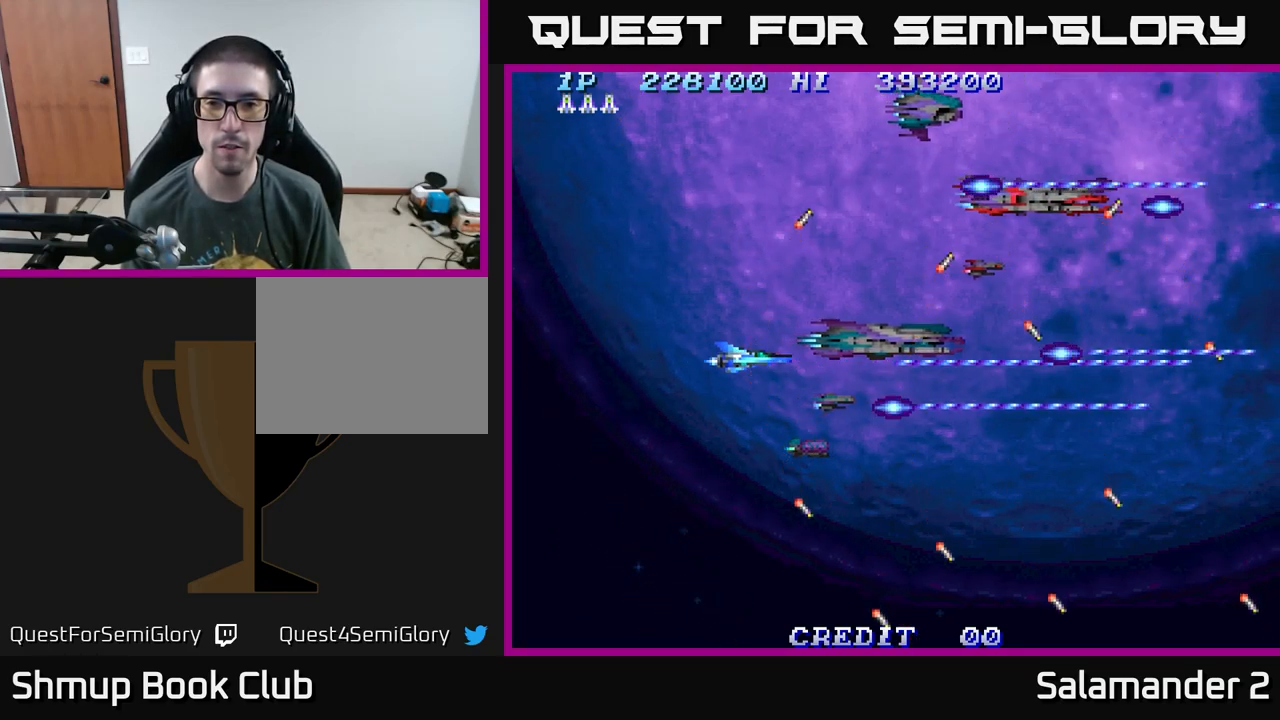
{"buttons": ["A", "DPAD_UP"], "right_stick": "center", "events": [[467, "DPAD_UP", "down"]]}
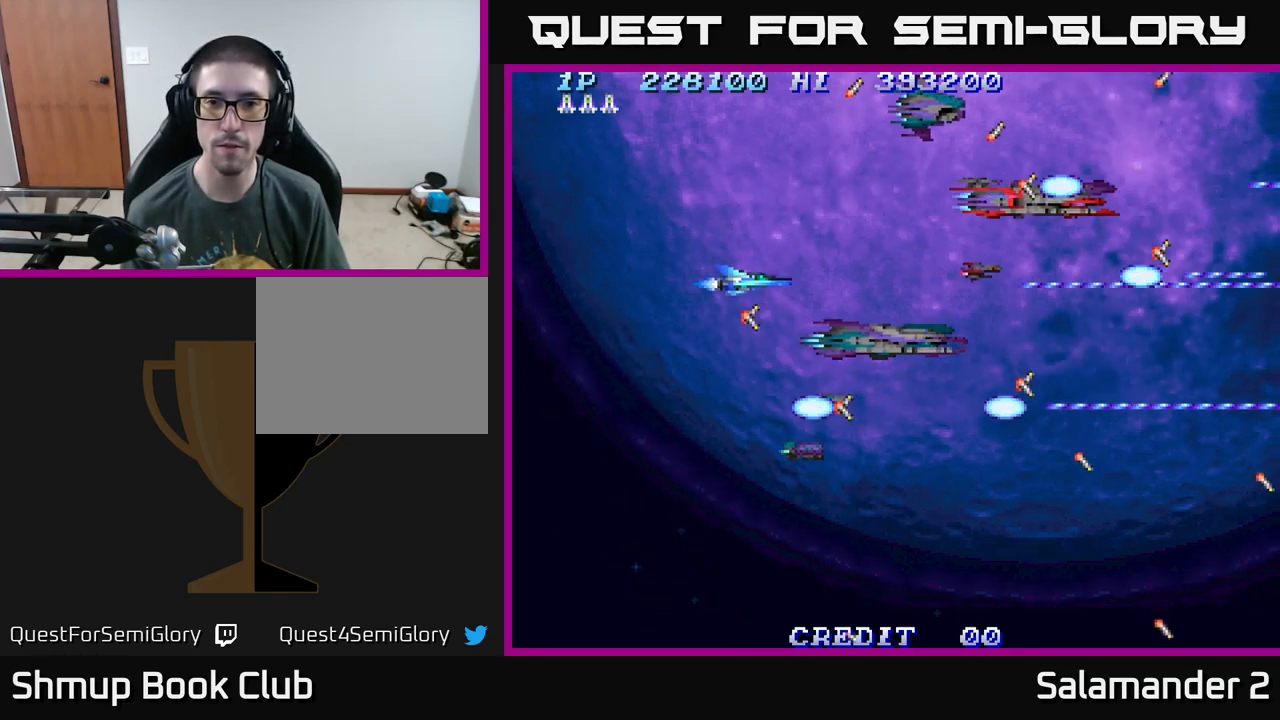
{"buttons": [], "right_stick": "center", "events": [[83, "A", "up"], [150, "DPAD_RIGHT", "down"], [150, "DPAD_UP", "up"], [300, "A", "down"], [400, "DPAD_RIGHT", "up"], [467, "A", "up"]]}
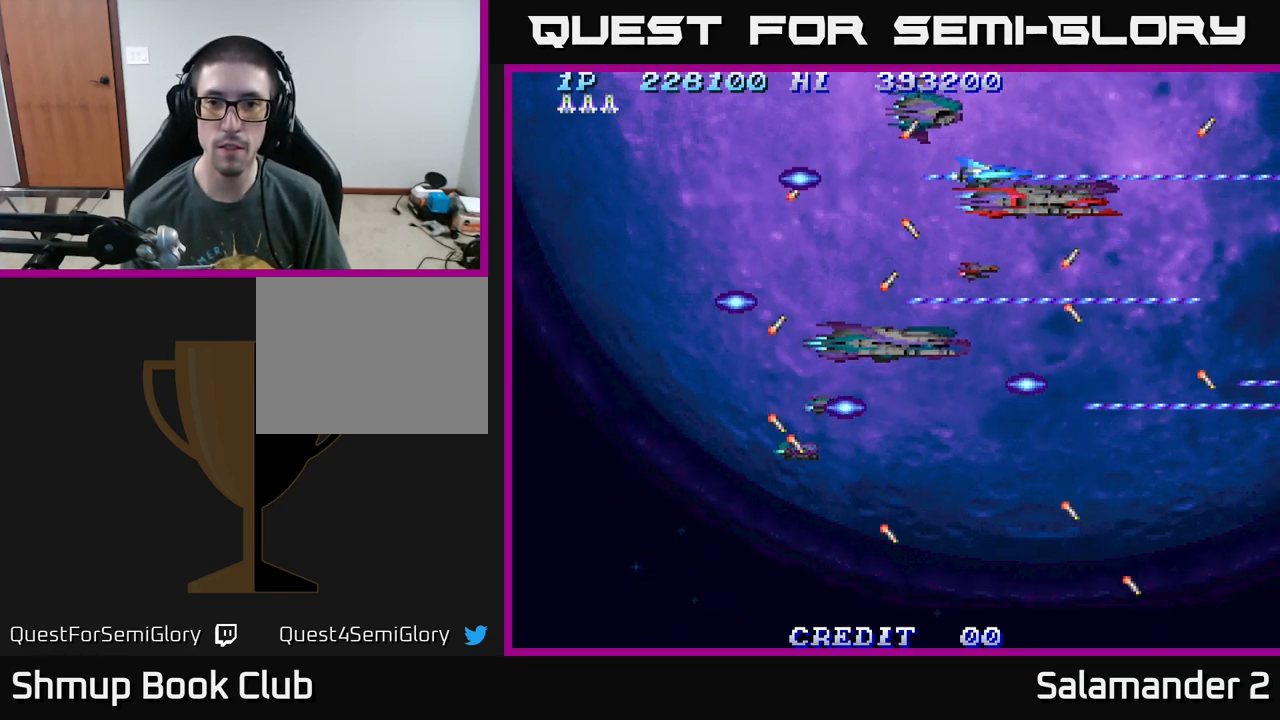
{"buttons": ["A", "DPAD_DOWN"], "right_stick": "center", "events": [[267, "DPAD_DOWN", "down"], [300, "A", "down"]]}
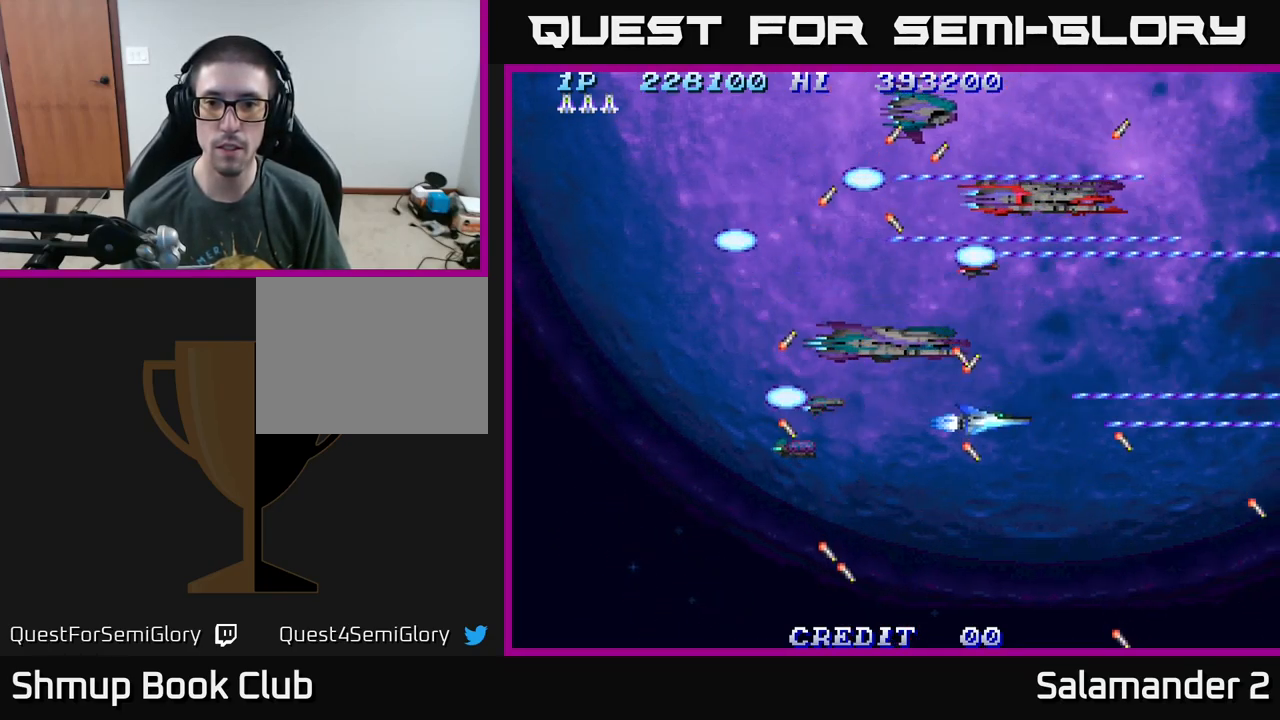
{"buttons": ["DPAD_RIGHT"], "right_stick": "center", "events": [[17, "DPAD_DOWN", "up"], [67, "DPAD_LEFT", "down"], [350, "DPAD_LEFT", "up"], [367, "A", "up"], [383, "DPAD_RIGHT", "down"]]}
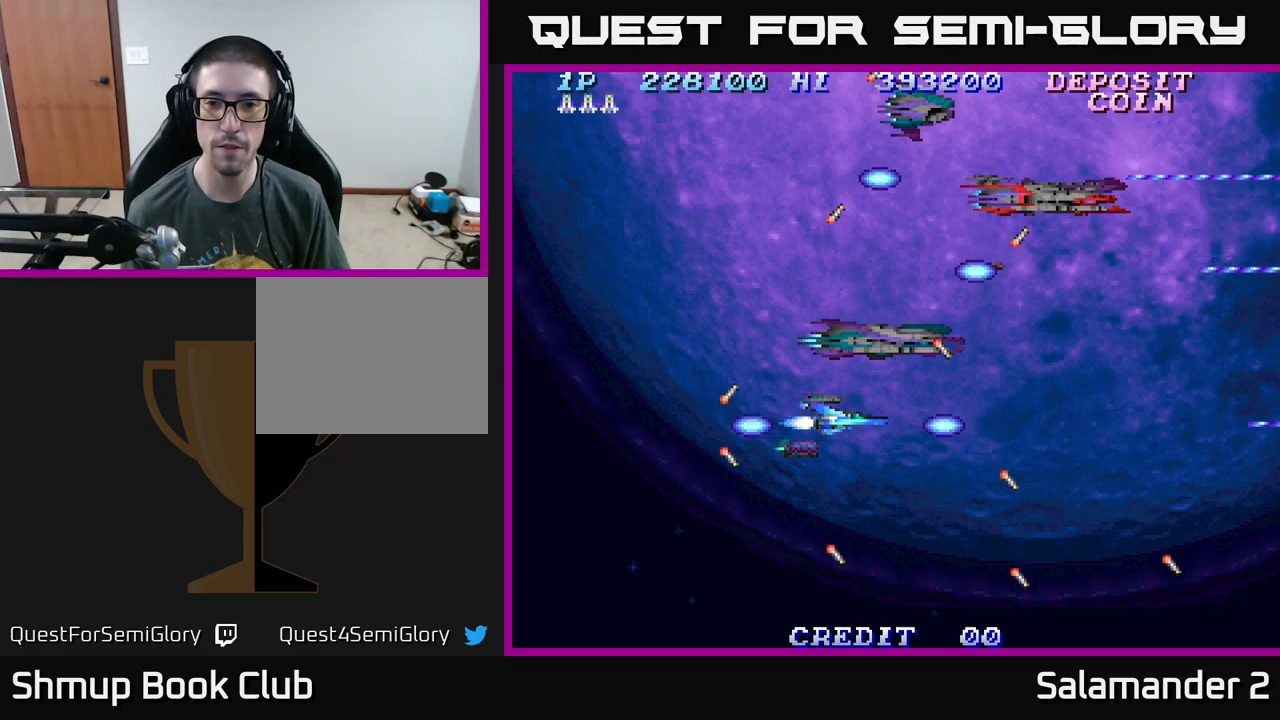
{"buttons": [], "right_stick": "center", "events": [[83, "DPAD_UP", "down"], [117, "DPAD_RIGHT", "up"], [167, "DPAD_LEFT", "down"], [200, "DPAD_UP", "up"], [350, "DPAD_DOWN", "down"], [350, "DPAD_LEFT", "up"], [383, "DPAD_RIGHT", "down"], [400, "DPAD_DOWN", "up"], [500, "DPAD_RIGHT", "up"]]}
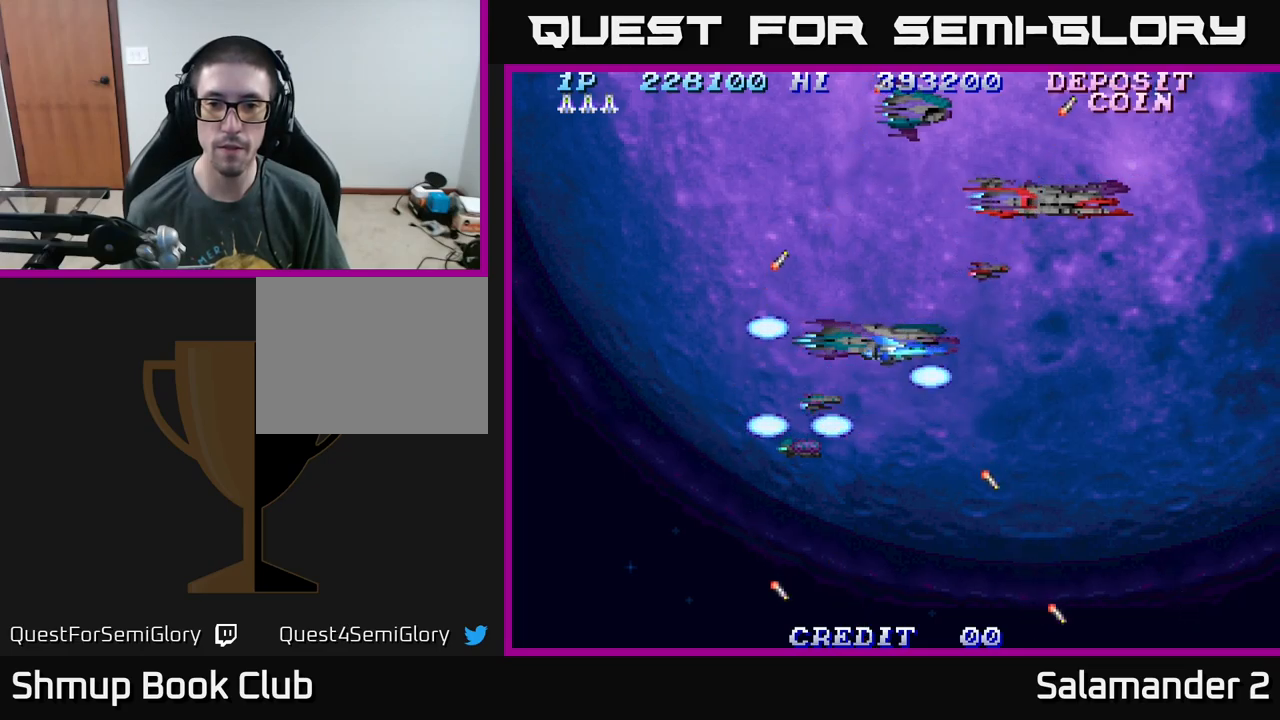
{"buttons": ["DPAD_RIGHT"], "right_stick": "center"}
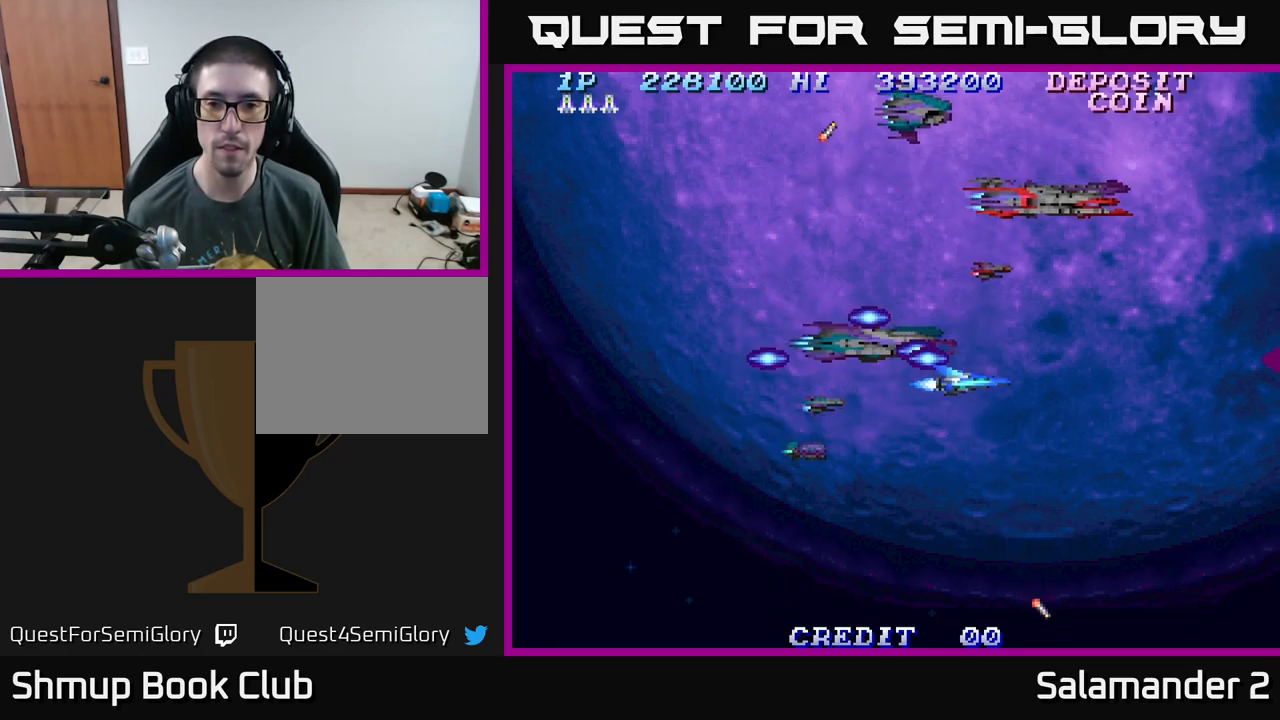
{"buttons": [], "right_stick": "center", "events": [[17, "DPAD_RIGHT", "up"], [233, "DPAD_RIGHT", "down"], [367, "DPAD_RIGHT", "up"], [400, "DPAD_LEFT", "down"], [467, "DPAD_LEFT", "up"]]}